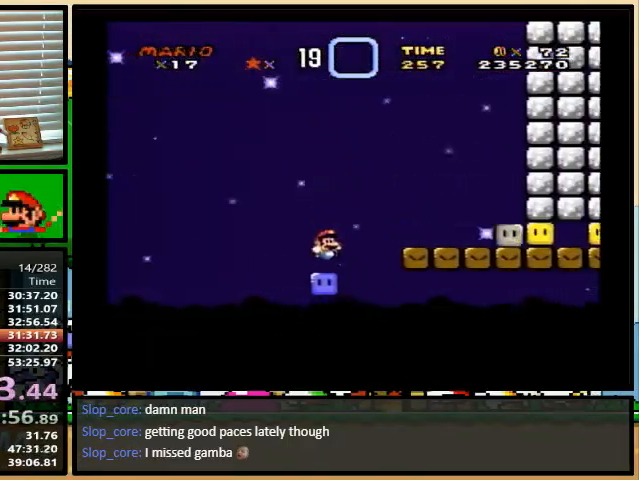
Gameplay with a controller (Nintendo layout); each line is a JSON object with the inputs held at the frame after it. "events" lists button and stick changes between this image and that frame as [ms after this image, input, new state], when the widget could be followed in between. Not read: L1 L3 R1 R3.
{"buttons": ["X", "Y", "DPAD_RIGHT"], "events": [[67, "Y", "down"], [500, "X", "down"]]}
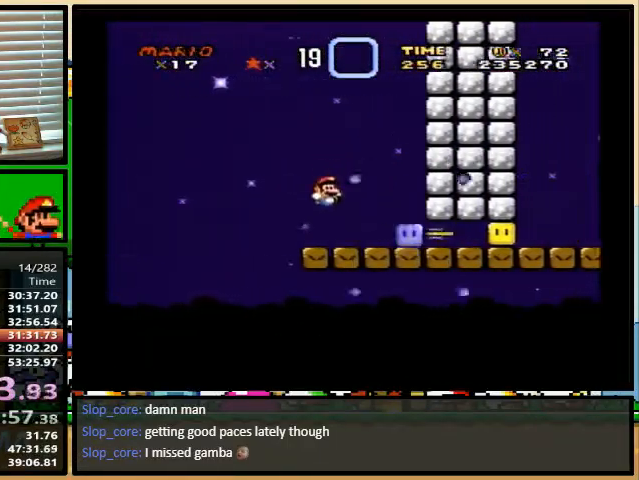
{"buttons": ["X", "DPAD_RIGHT"], "events": [[33, "Y", "up"], [67, "DPAD_UP", "down"], [100, "DPAD_UP", "up"]]}
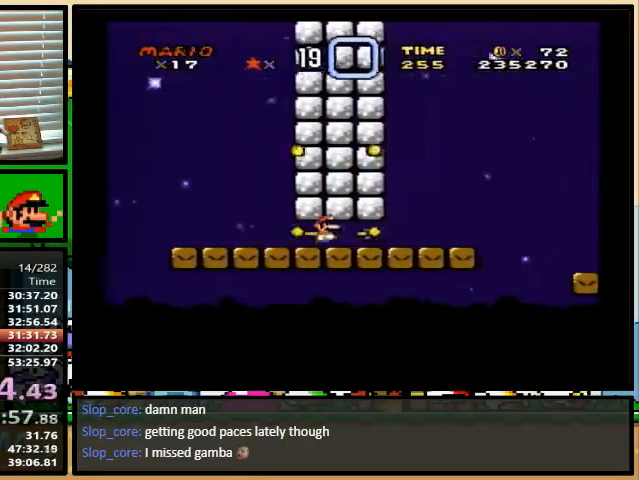
{"buttons": ["X", "DPAD_UP", "DPAD_RIGHT"], "events": [[67, "DPAD_LEFT", "down"], [67, "DPAD_RIGHT", "up"], [100, "A", "down"], [133, "DPAD_LEFT", "up"], [133, "DPAD_UP", "down"], [167, "DPAD_RIGHT", "down"], [167, "DPAD_UP", "up"], [333, "A", "up"], [500, "DPAD_UP", "down"]]}
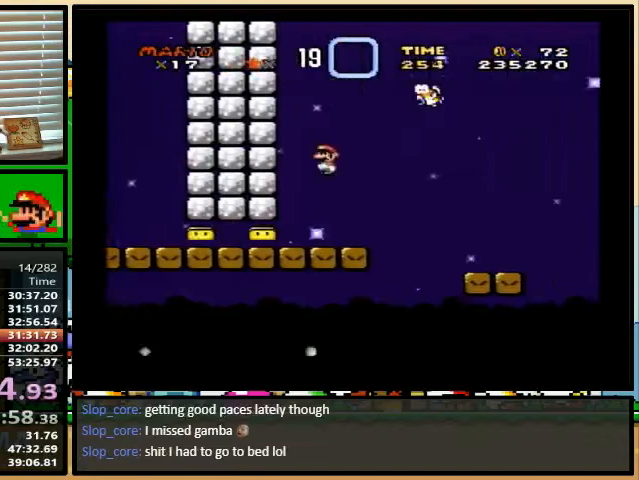
{"buttons": ["X", "DPAD_RIGHT"], "events": [[233, "DPAD_UP", "up"], [367, "A", "down"], [400, "DPAD_UP", "down"], [467, "DPAD_UP", "up"], [500, "A", "up"]]}
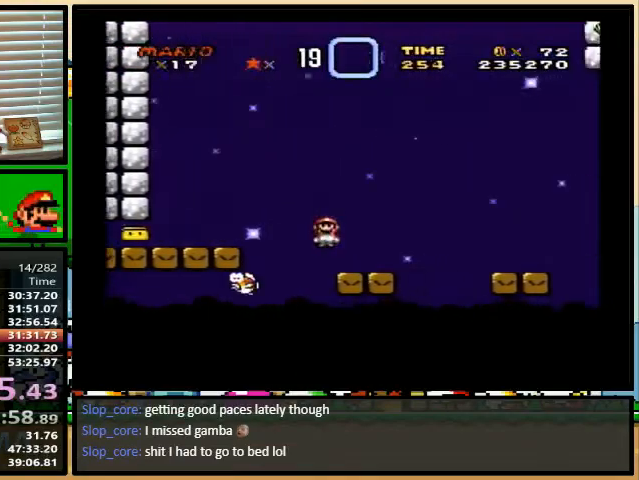
{"buttons": ["B", "Y", "DPAD_UP", "DPAD_RIGHT"], "events": [[33, "X", "up"], [33, "Y", "down"], [167, "DPAD_UP", "down"], [233, "DPAD_UP", "up"], [467, "B", "down"], [467, "DPAD_UP", "down"]]}
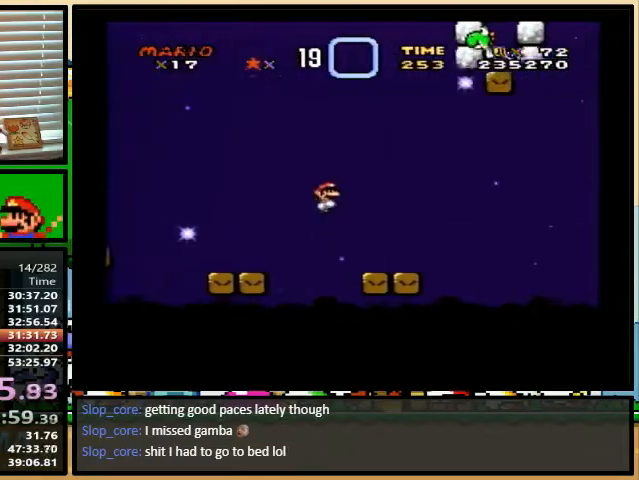
{"buttons": ["Y", "DPAD_UP", "DPAD_RIGHT"], "events": [[33, "DPAD_LEFT", "down"], [33, "DPAD_RIGHT", "up"], [33, "DPAD_UP", "up"], [233, "B", "up"], [367, "DPAD_UP", "down"], [400, "DPAD_LEFT", "up"], [400, "DPAD_RIGHT", "down"]]}
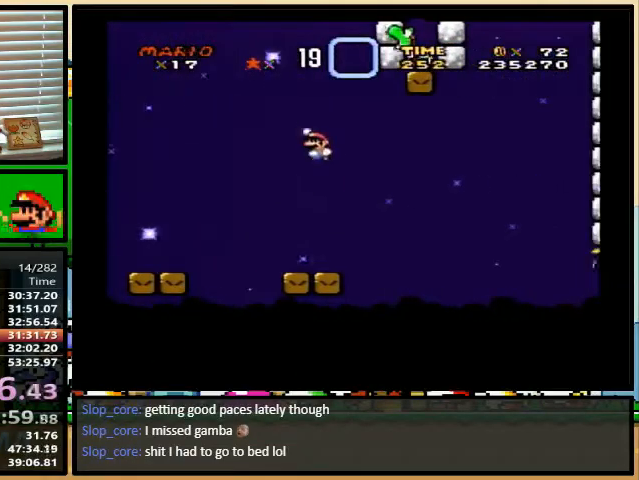
{"buttons": ["B", "Y", "DPAD_RIGHT"], "events": [[267, "B", "down"], [500, "DPAD_UP", "up"]]}
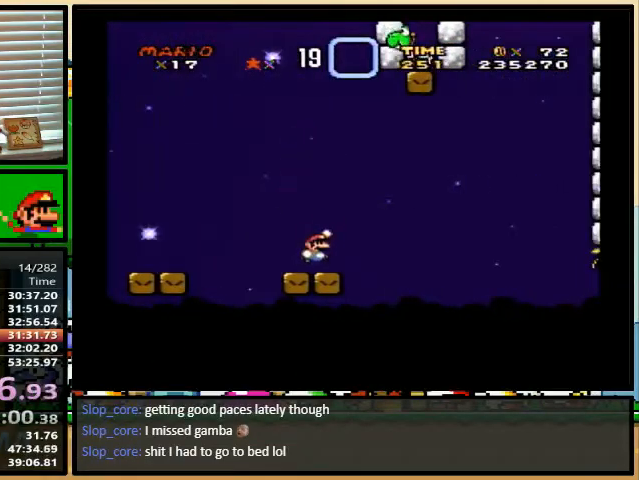
{"buttons": ["B", "Y", "DPAD_UP", "DPAD_RIGHT"], "events": [[67, "DPAD_RIGHT", "up"], [100, "DPAD_LEFT", "down"], [100, "DPAD_UP", "down"], [200, "DPAD_LEFT", "up"], [300, "DPAD_RIGHT", "down"], [400, "DPAD_LEFT", "down"], [400, "DPAD_RIGHT", "up"], [500, "DPAD_LEFT", "up"], [500, "DPAD_RIGHT", "down"]]}
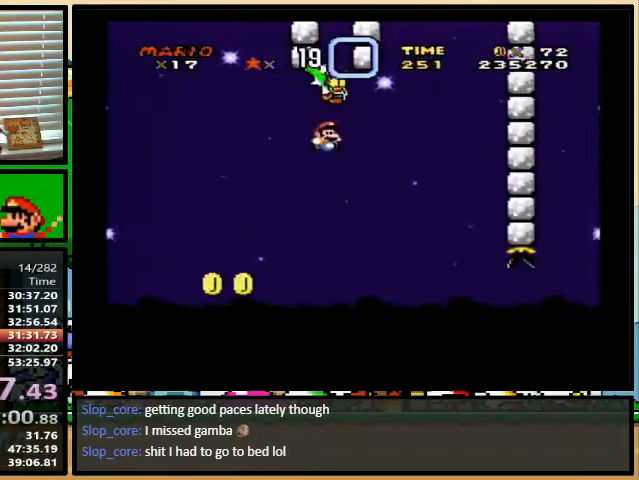
{"buttons": ["B", "Y", "DPAD_UP", "DPAD_RIGHT"], "events": [[33, "DPAD_UP", "up"], [200, "DPAD_UP", "down"]]}
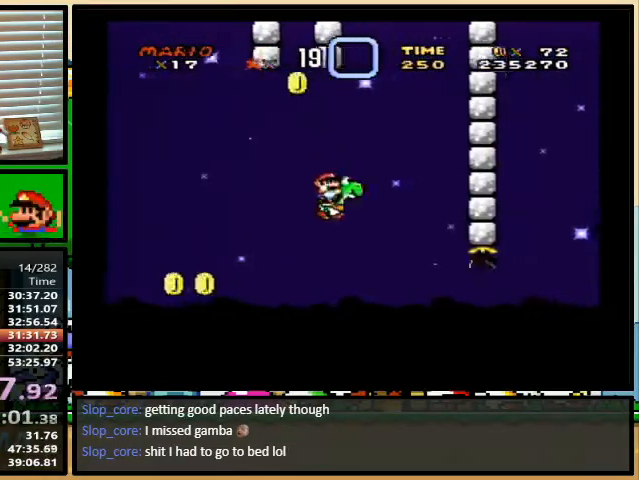
{"buttons": ["A", "B", "X", "Y", "DPAD_UP", "DPAD_RIGHT"], "events": [[33, "DPAD_UP", "up"], [200, "DPAD_UP", "down"], [267, "A", "down"], [267, "X", "down"]]}
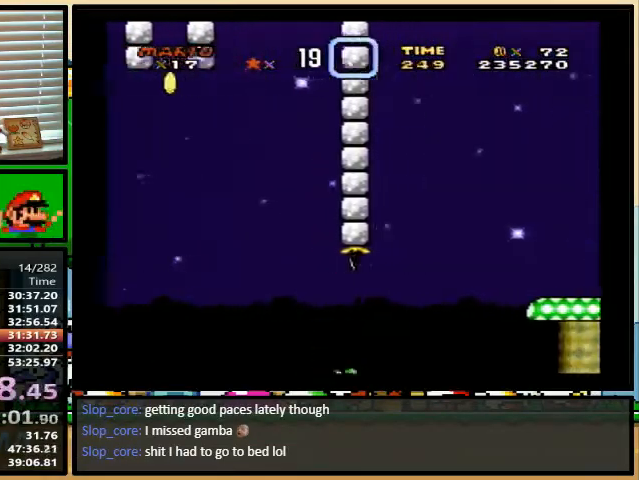
{"buttons": ["Y", "DPAD_RIGHT"], "events": [[233, "DPAD_UP", "up"], [467, "A", "up"], [467, "B", "up"], [467, "X", "up"]]}
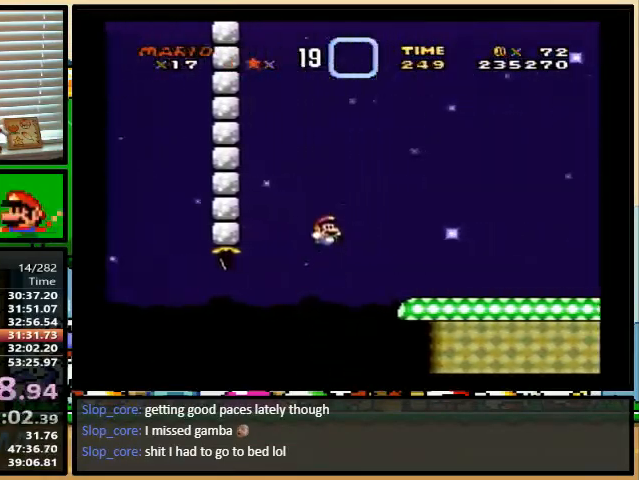
{"buttons": ["Y", "DPAD_RIGHT"], "events": []}
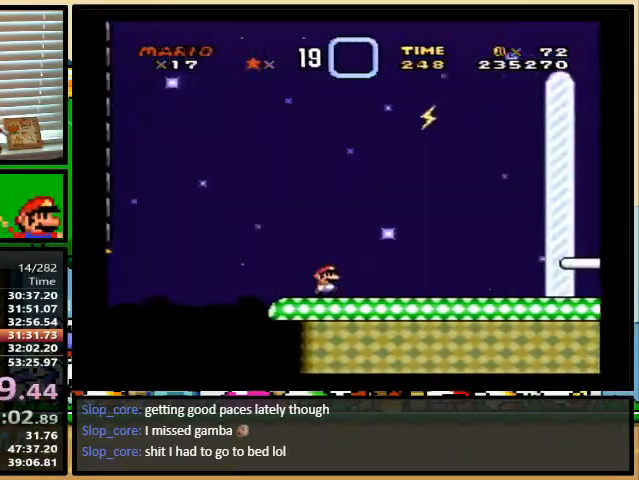
{"buttons": ["Y", "DPAD_RIGHT"], "events": []}
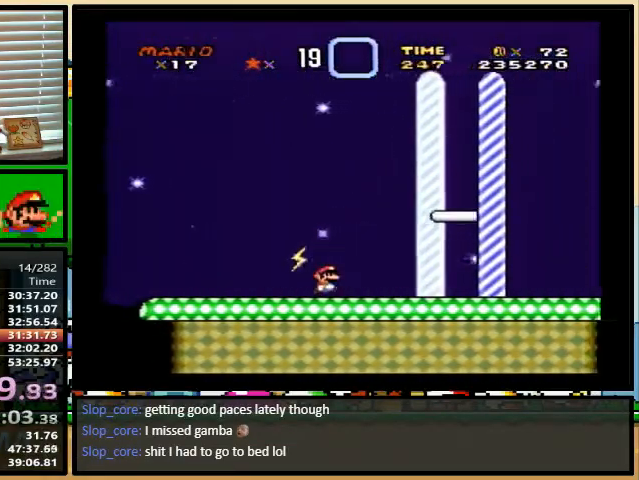
{"buttons": [], "events": [[300, "Y", "up"], [333, "DPAD_RIGHT", "up"]]}